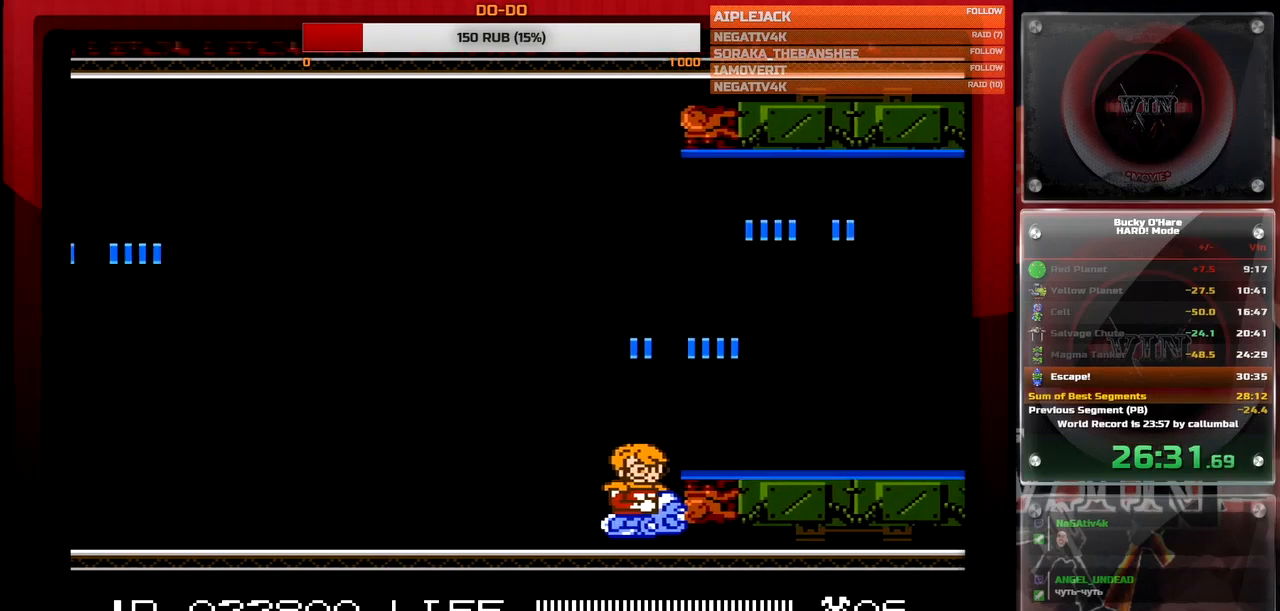
Gameplay with a controller (Nintendo layout); each line is a JSON object with the inputs held at the frame after it. "events" lists button and stick changes between this image and that frame as [ms after this image, input, new state], when the widget could be followed in between. Not read: L3 R3.
{"buttons": ["B"], "events": []}
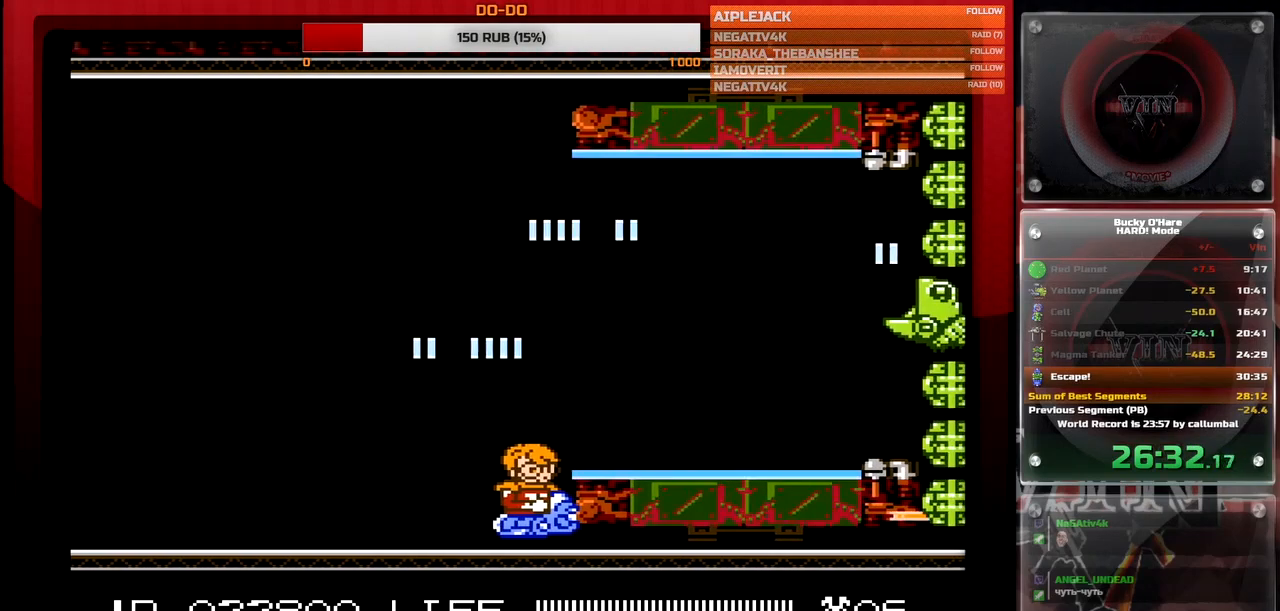
{"buttons": ["B"], "events": []}
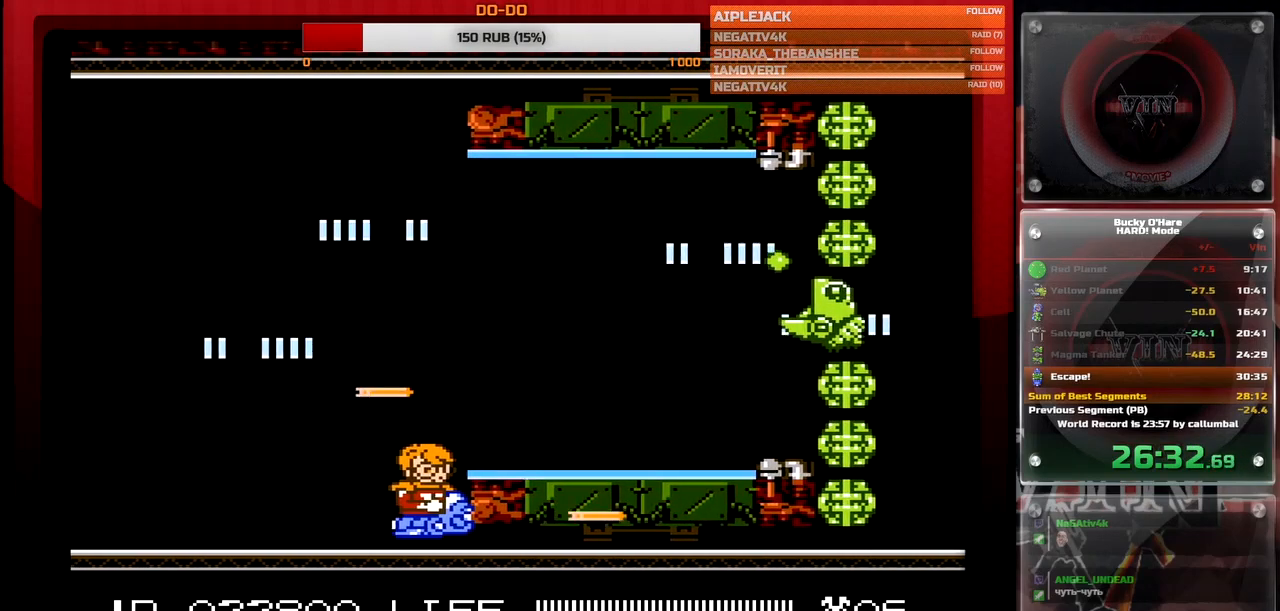
{"buttons": ["B"], "events": []}
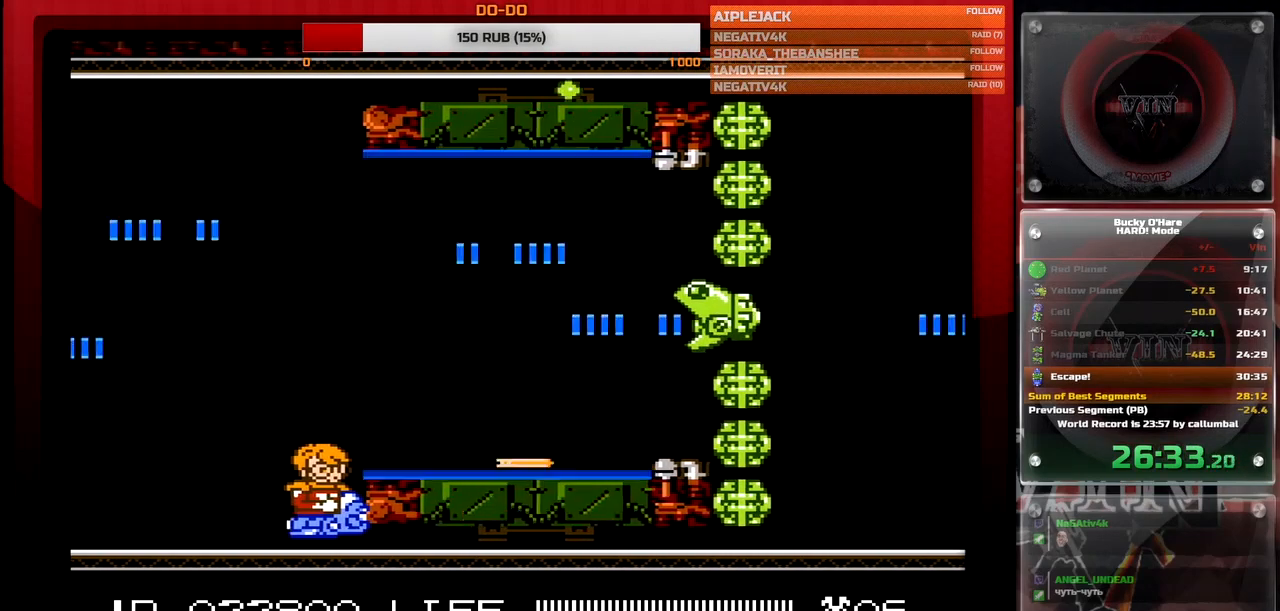
{"buttons": ["B", "DPAD_RIGHT"], "events": [[417, "DPAD_RIGHT", "down"]]}
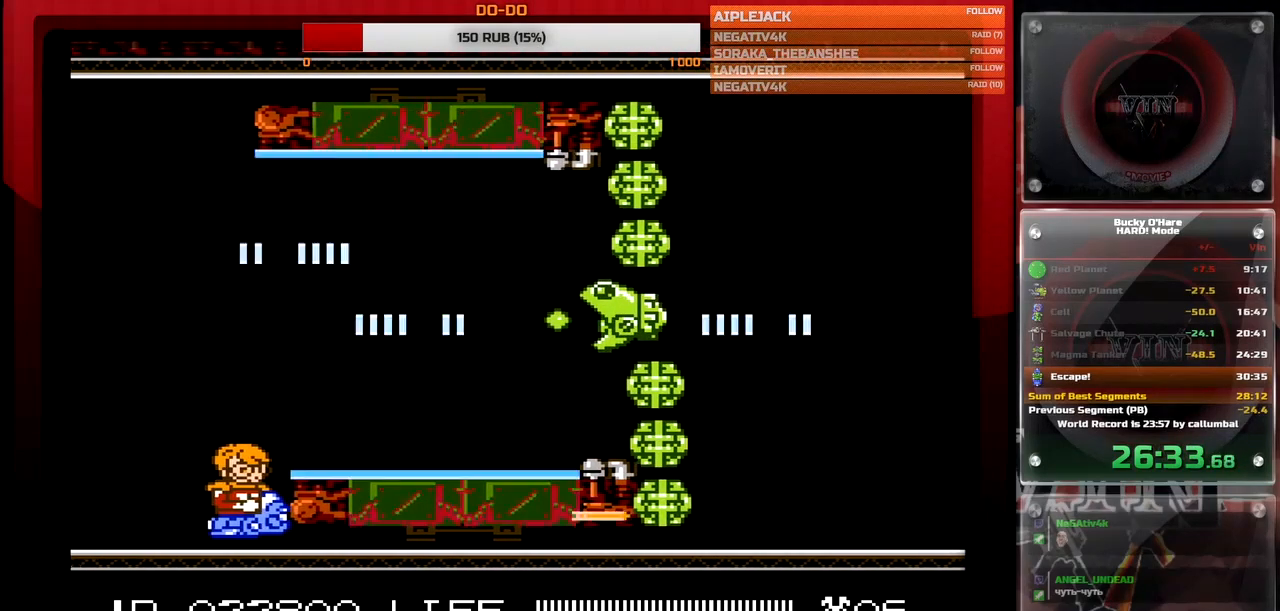
{"buttons": ["B", "DPAD_RIGHT"], "events": []}
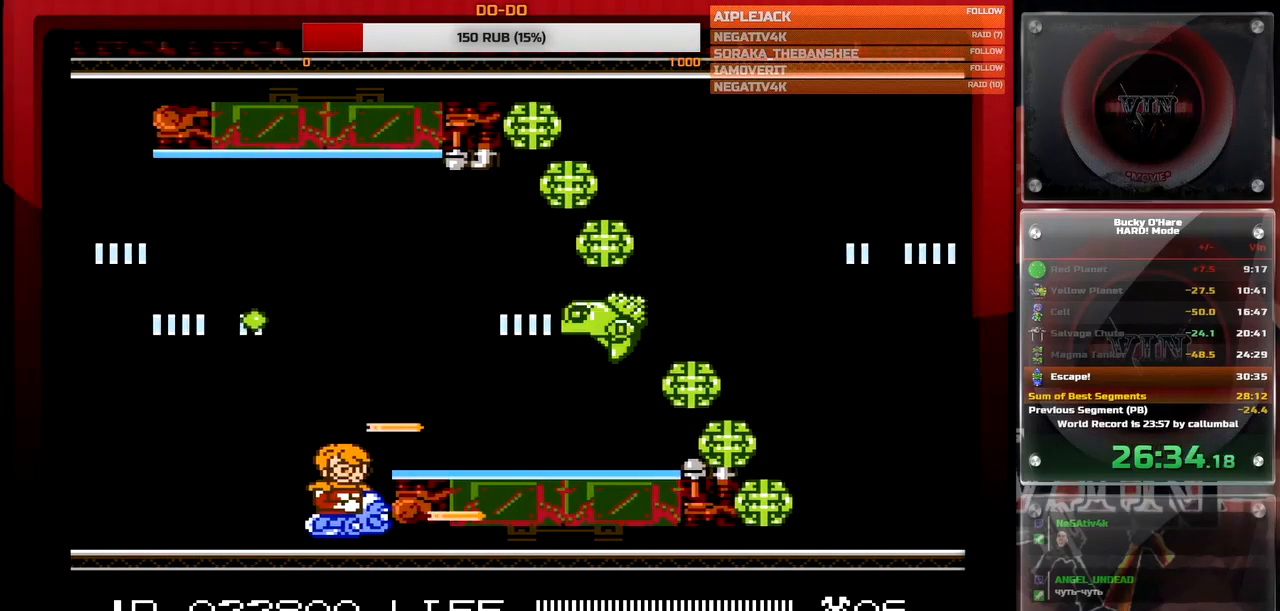
{"buttons": ["B"], "events": [[417, "DPAD_RIGHT", "up"]]}
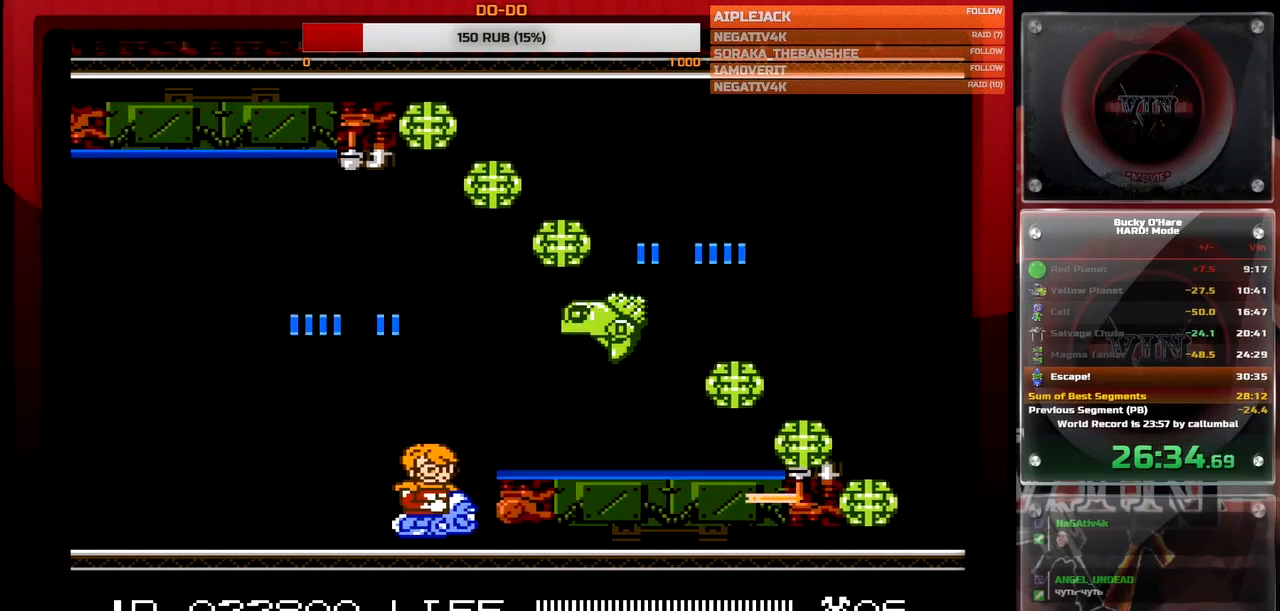
{"buttons": ["B"], "events": [[17, "DPAD_LEFT", "down"], [233, "DPAD_LEFT", "up"], [367, "DPAD_LEFT", "down"], [483, "DPAD_LEFT", "up"]]}
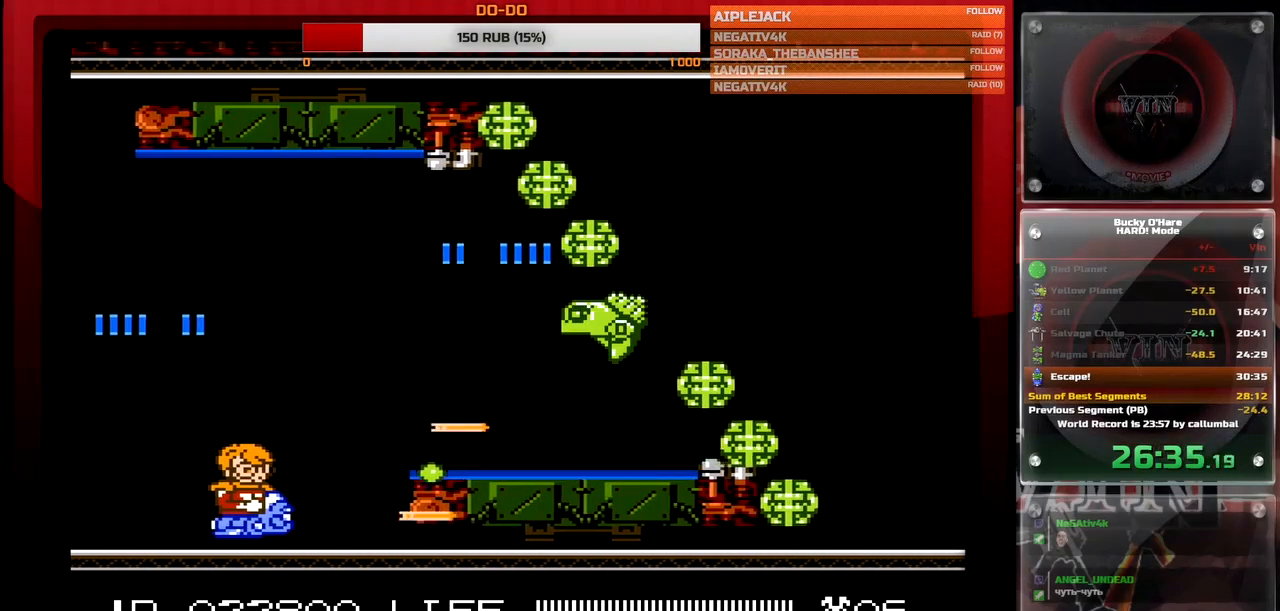
{"buttons": ["B"], "events": [[250, "DPAD_LEFT", "down"], [383, "DPAD_LEFT", "up"]]}
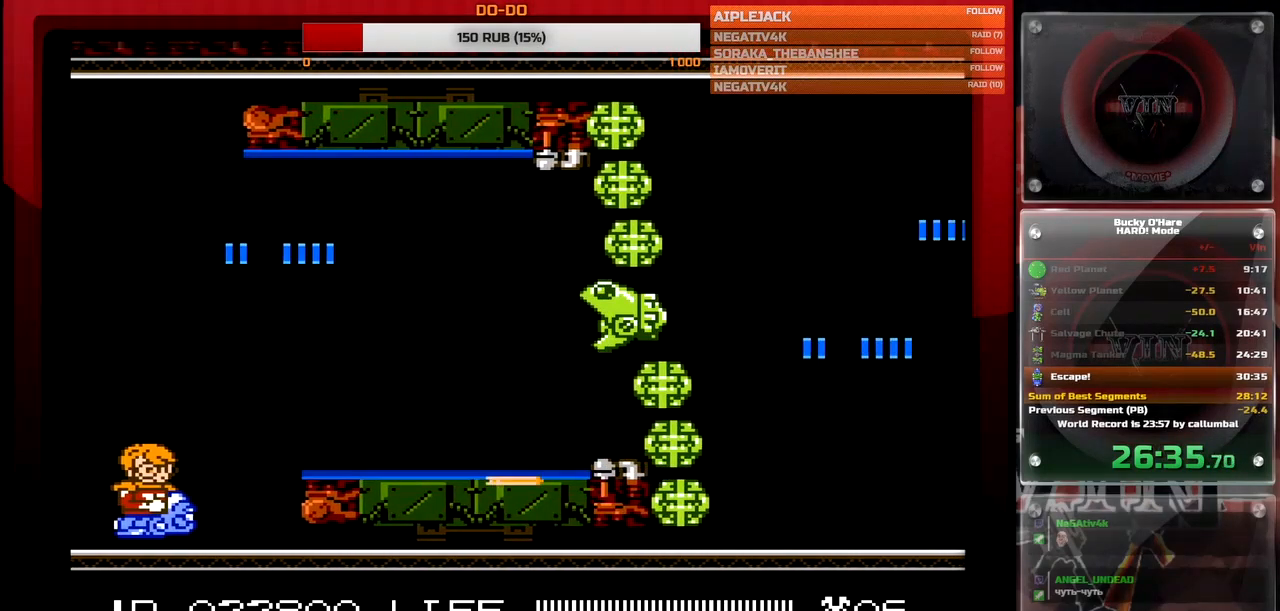
{"buttons": ["B", "DPAD_UP"], "events": [[33, "DPAD_UP", "down"]]}
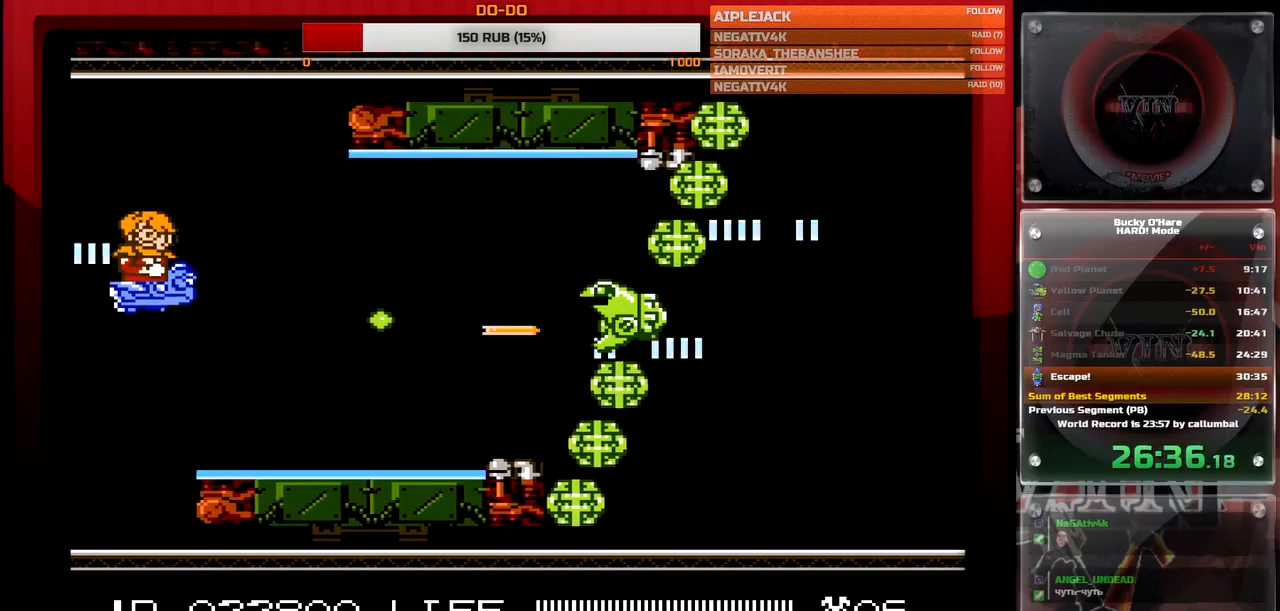
{"buttons": ["B", "DPAD_UP", "DPAD_RIGHT"], "events": [[117, "DPAD_RIGHT", "down"]]}
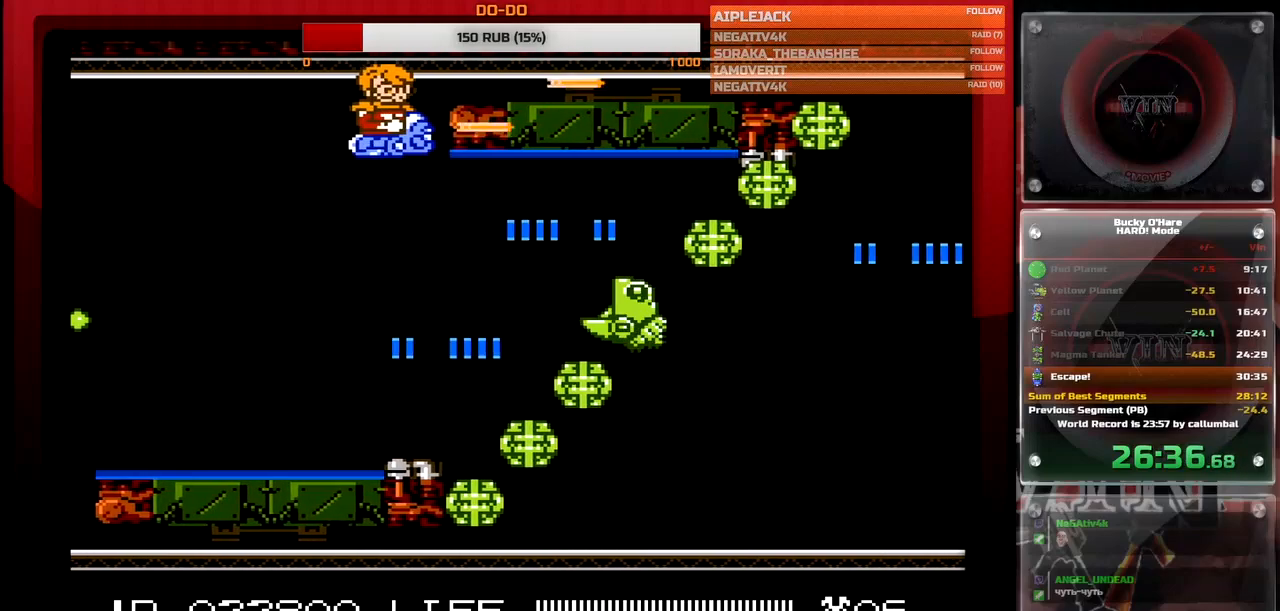
{"buttons": ["B", "DPAD_LEFT"], "events": [[50, "DPAD_RIGHT", "up"], [50, "DPAD_UP", "up"], [167, "DPAD_LEFT", "down"], [450, "DPAD_UP", "down"], [500, "DPAD_UP", "up"]]}
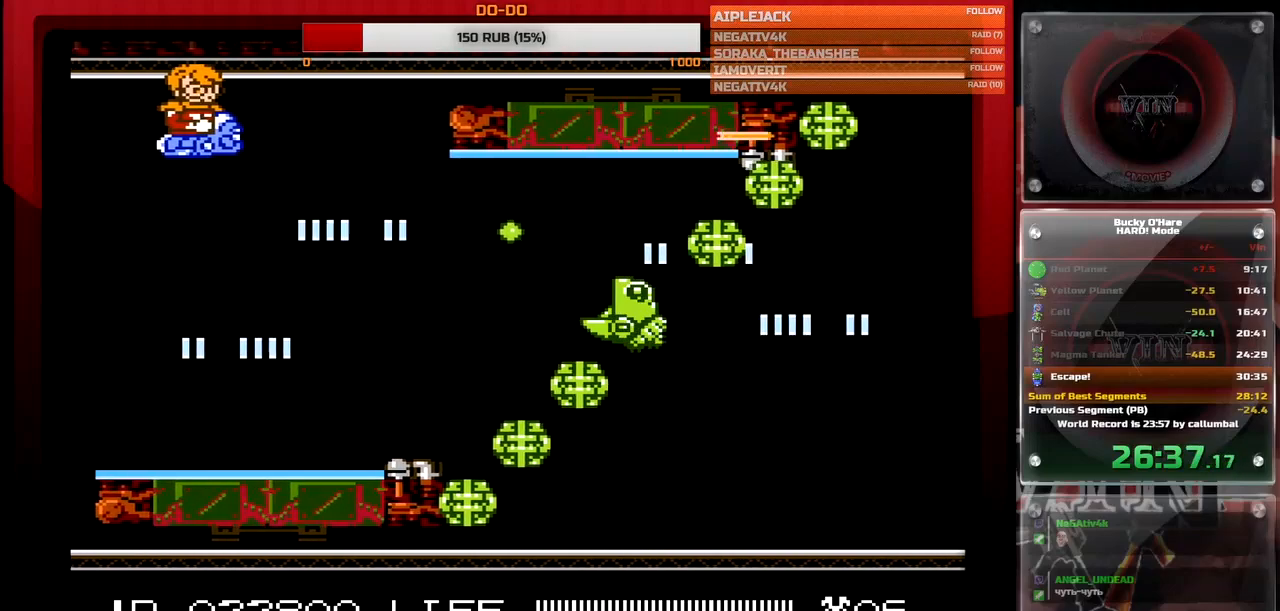
{"buttons": ["B", "DPAD_DOWN"], "events": [[17, "DPAD_LEFT", "up"], [183, "DPAD_DOWN", "down"], [200, "DPAD_LEFT", "down"], [233, "DPAD_LEFT", "up"]]}
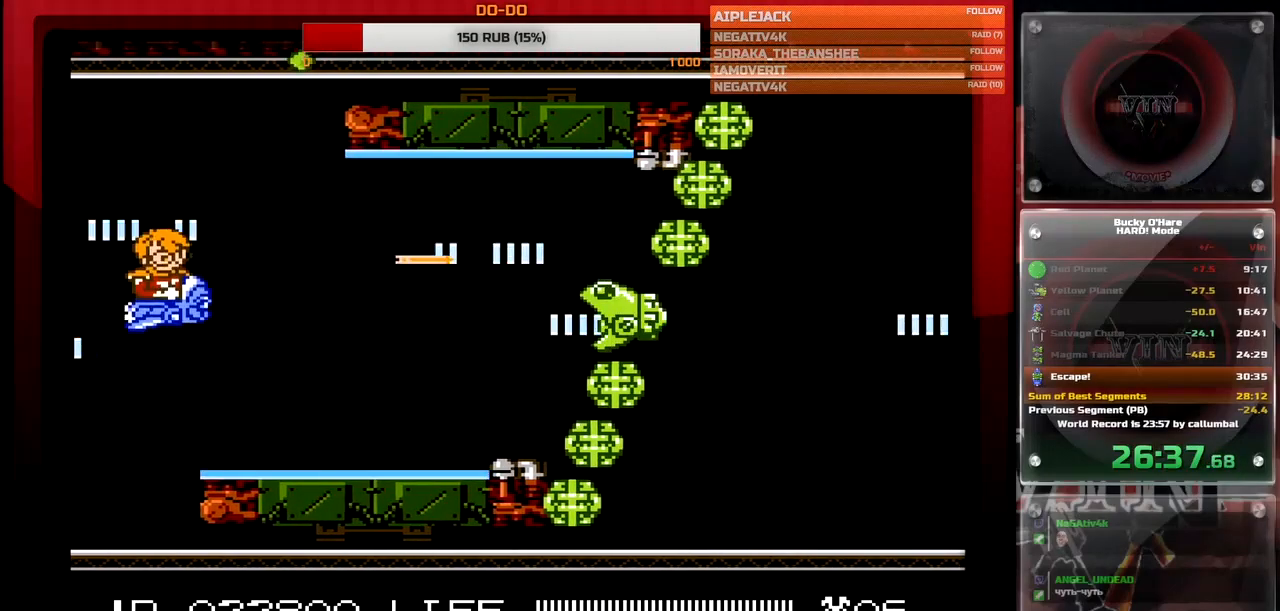
{"buttons": ["B", "DPAD_DOWN", "DPAD_RIGHT"], "events": [[383, "DPAD_RIGHT", "down"]]}
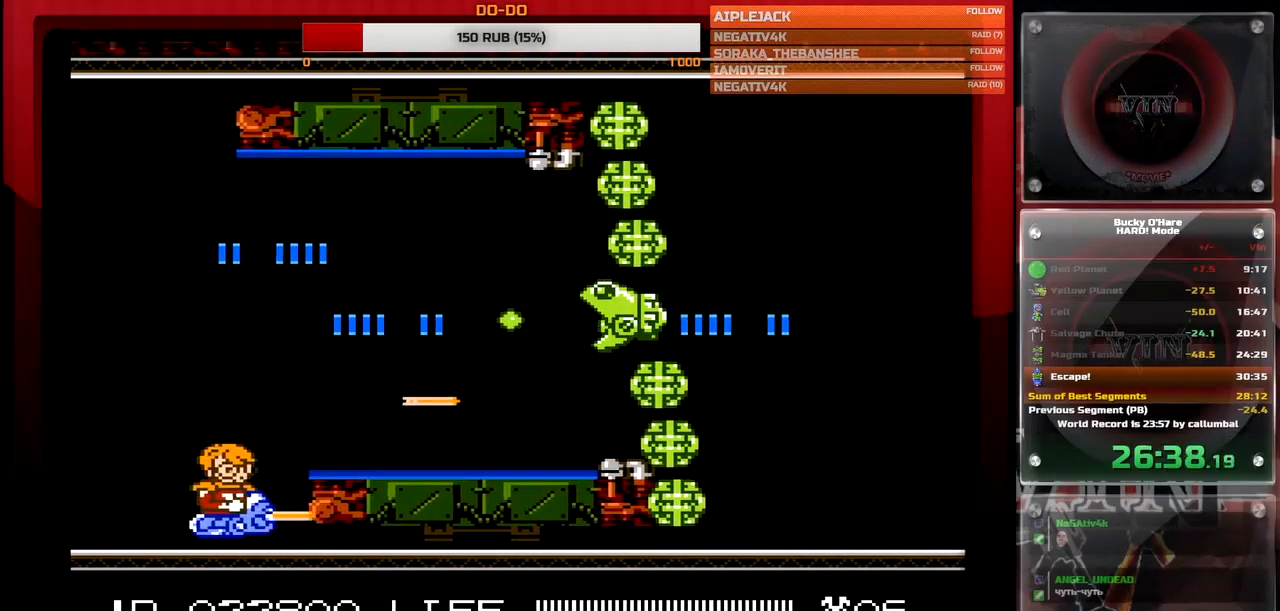
{"buttons": ["B"], "events": [[50, "DPAD_DOWN", "up"], [250, "DPAD_RIGHT", "up"]]}
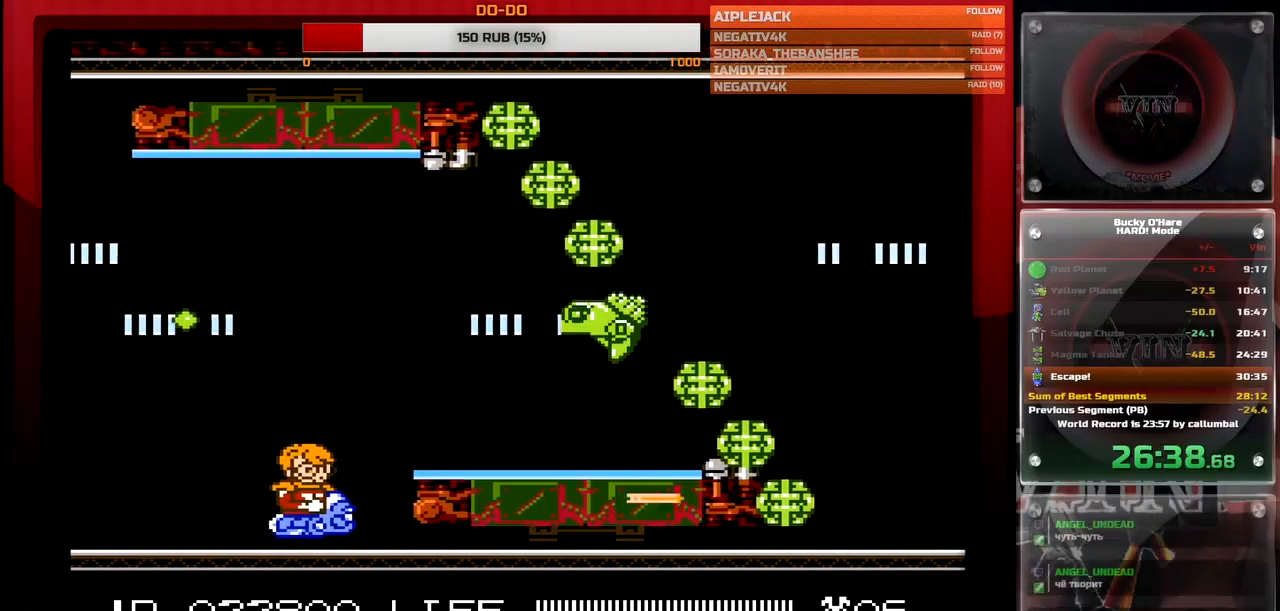
{"buttons": ["B"], "events": [[50, "DPAD_RIGHT", "down"], [167, "DPAD_RIGHT", "up"], [300, "DPAD_LEFT", "down"], [383, "DPAD_LEFT", "up"]]}
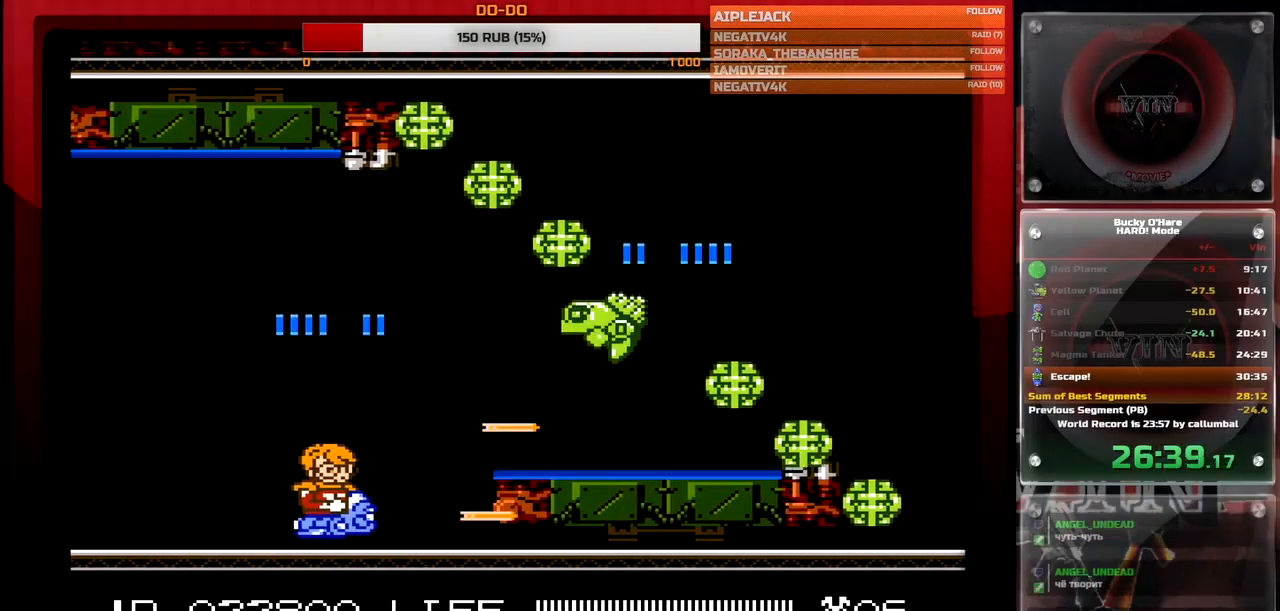
{"buttons": ["B", "DPAD_UP"], "events": [[200, "DPAD_LEFT", "down"], [350, "DPAD_LEFT", "up"], [467, "DPAD_UP", "down"]]}
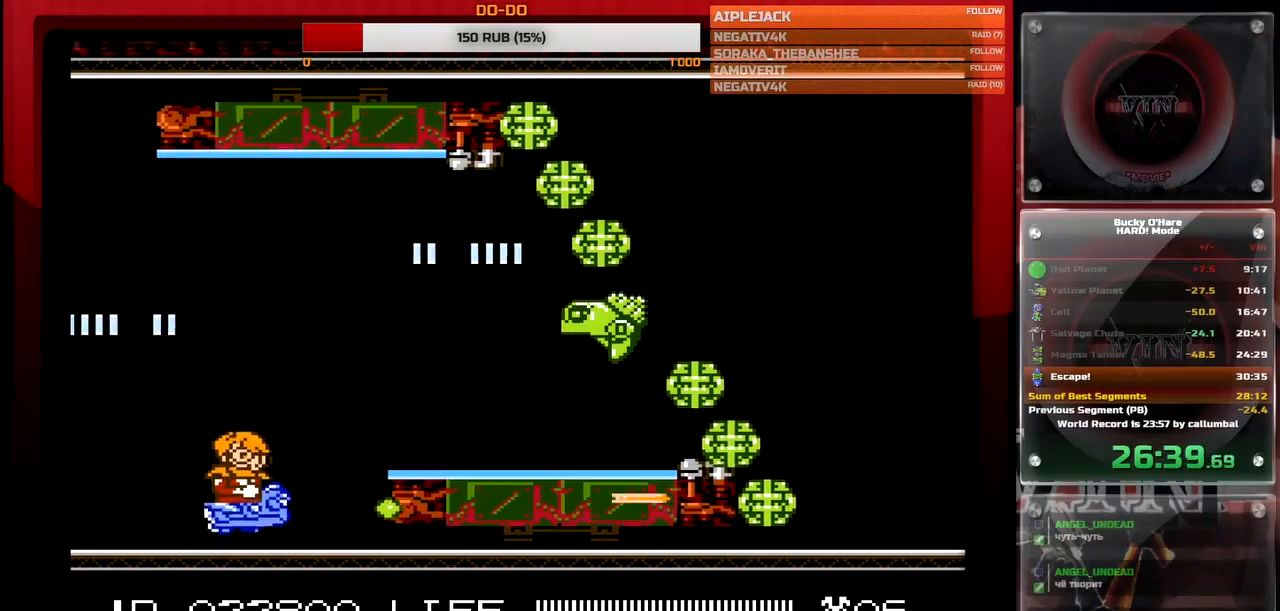
{"buttons": ["B", "DPAD_UP", "DPAD_LEFT"], "events": [[283, "DPAD_LEFT", "down"]]}
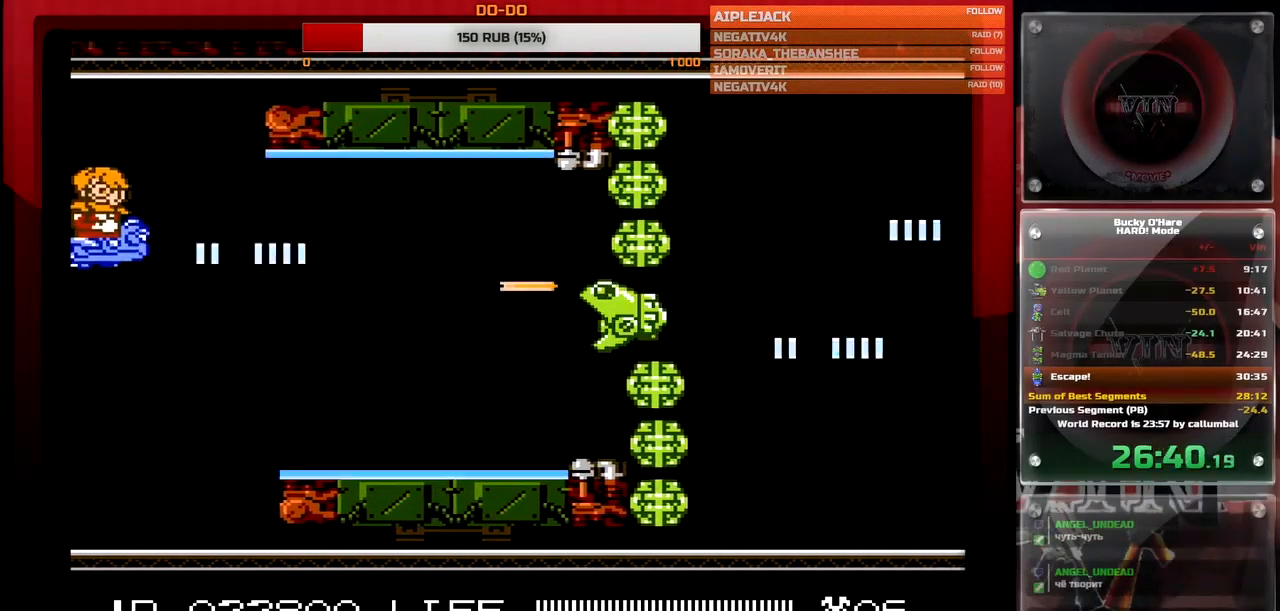
{"buttons": ["B", "DPAD_UP", "DPAD_RIGHT"], "events": [[67, "DPAD_LEFT", "up"], [83, "DPAD_RIGHT", "down"]]}
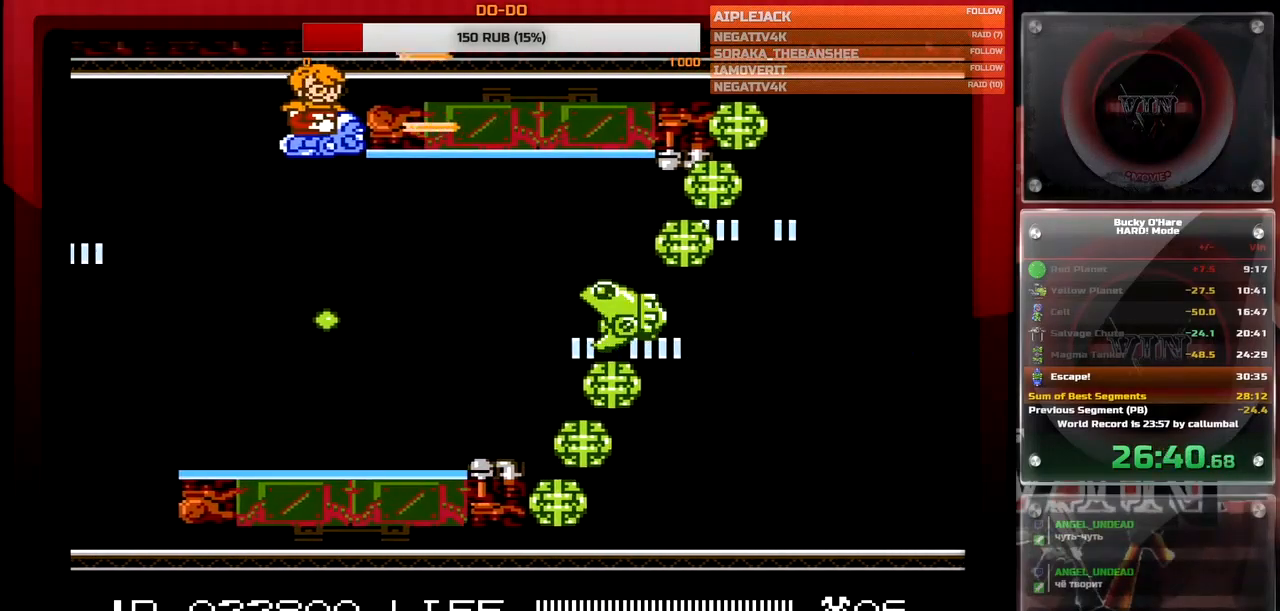
{"buttons": ["B", "DPAD_UP", "DPAD_RIGHT"], "events": []}
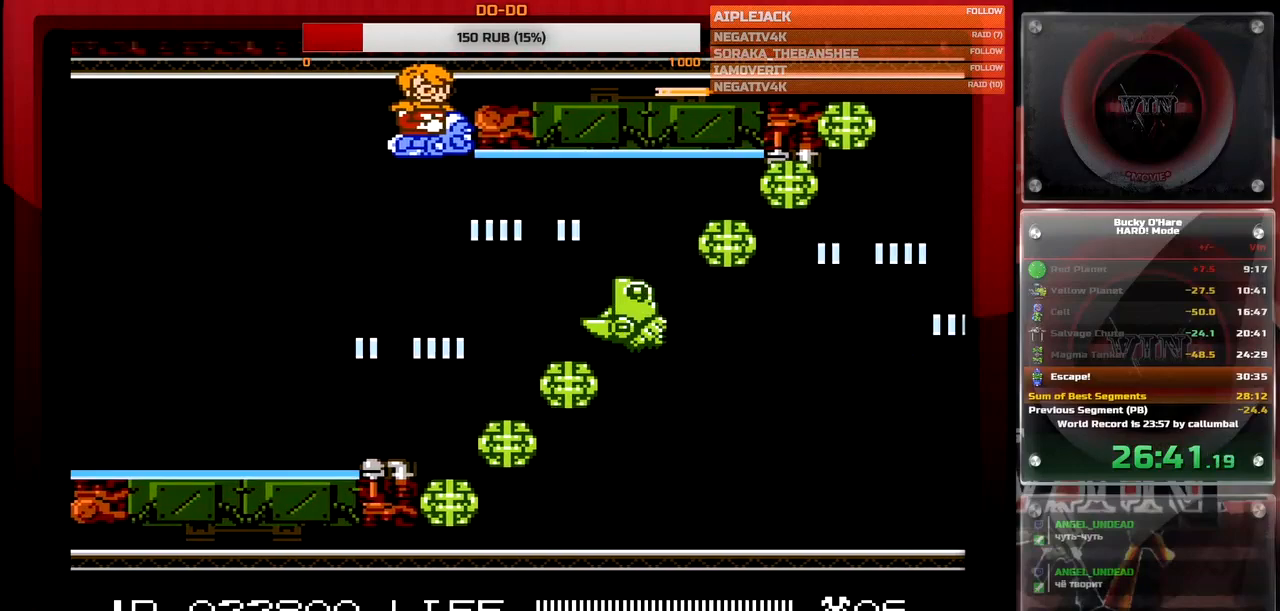
{"buttons": ["B", "DPAD_UP", "DPAD_LEFT"], "events": [[67, "DPAD_RIGHT", "up"], [100, "DPAD_LEFT", "down"]]}
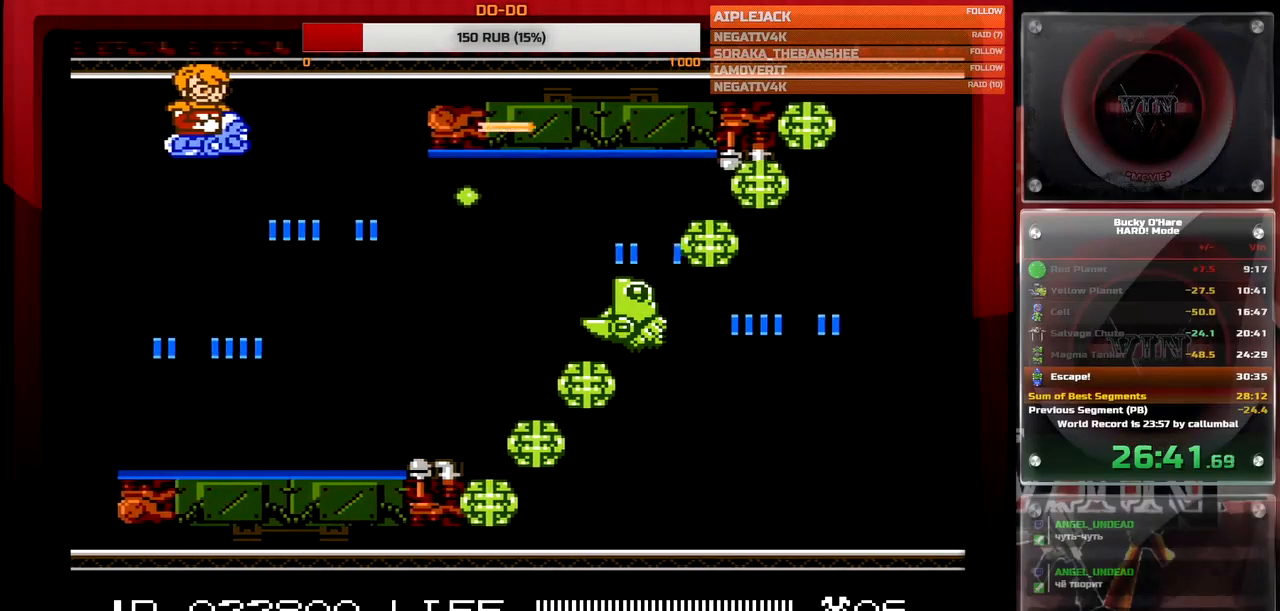
{"buttons": ["B", "DPAD_DOWN"], "events": [[67, "DPAD_UP", "up"], [83, "DPAD_DOWN", "down"], [117, "DPAD_LEFT", "up"]]}
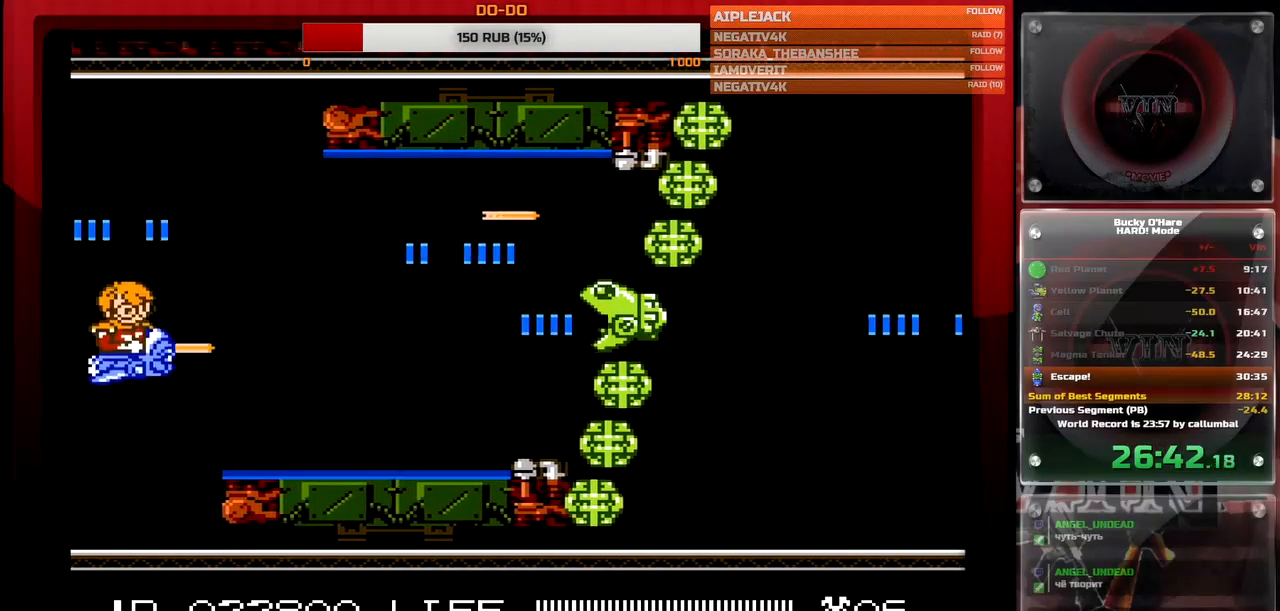
{"buttons": ["B", "DPAD_RIGHT"], "events": [[300, "DPAD_RIGHT", "down"], [450, "DPAD_DOWN", "up"]]}
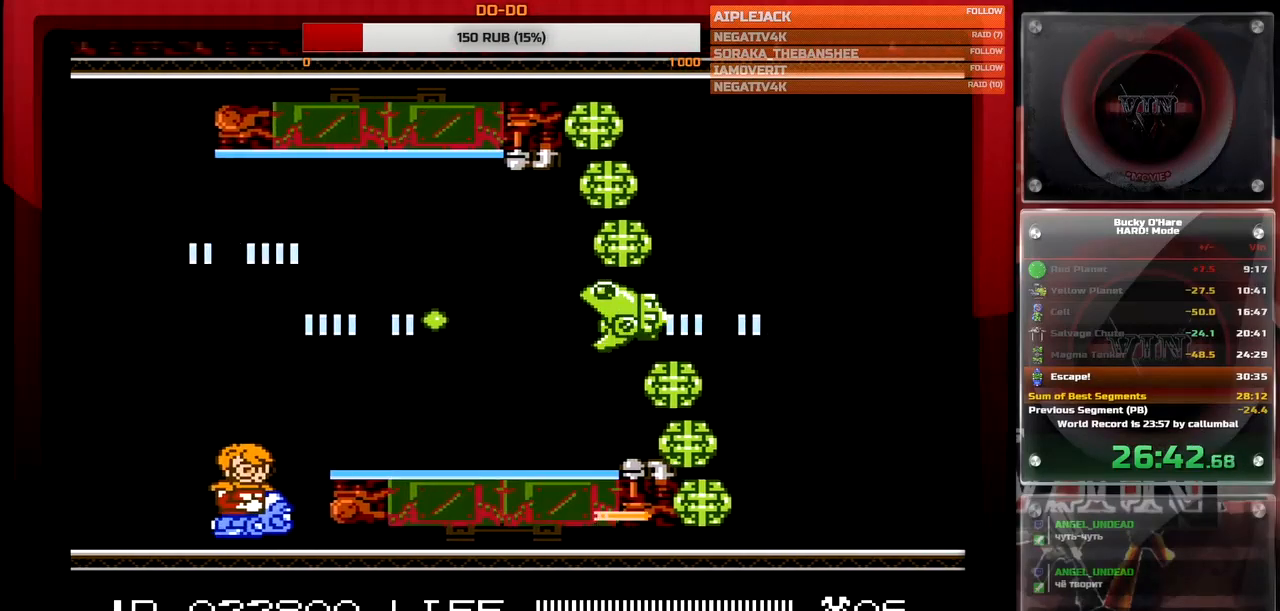
{"buttons": ["B", "DPAD_RIGHT"], "events": []}
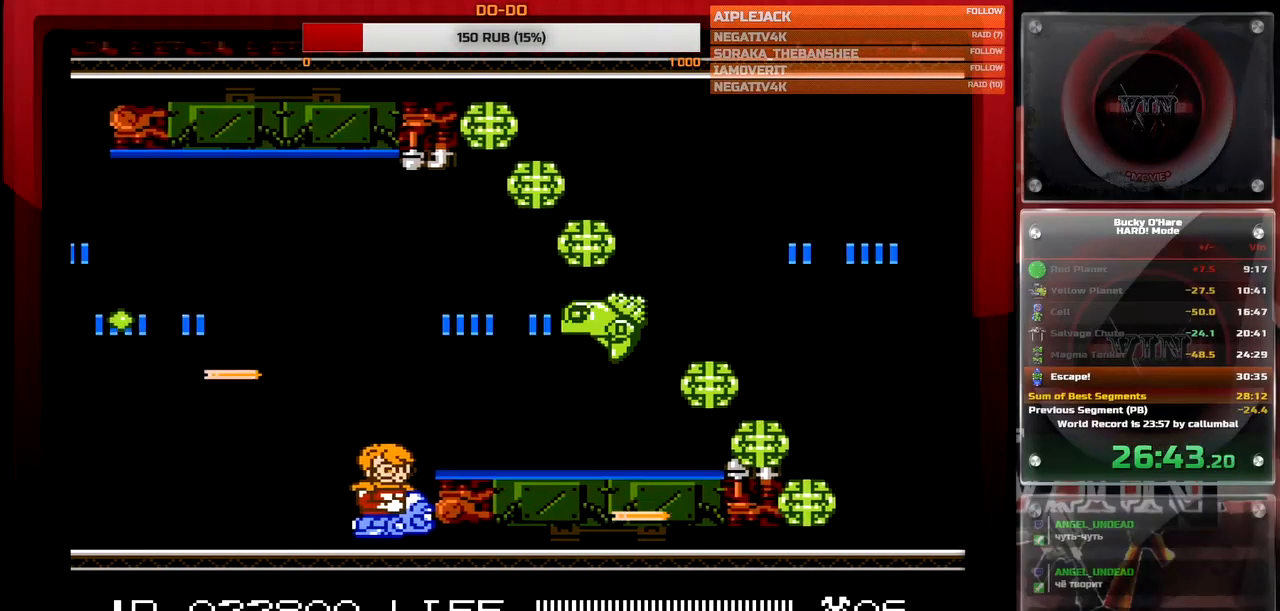
{"buttons": ["B"], "events": [[100, "DPAD_RIGHT", "up"], [217, "DPAD_LEFT", "down"], [417, "DPAD_LEFT", "up"]]}
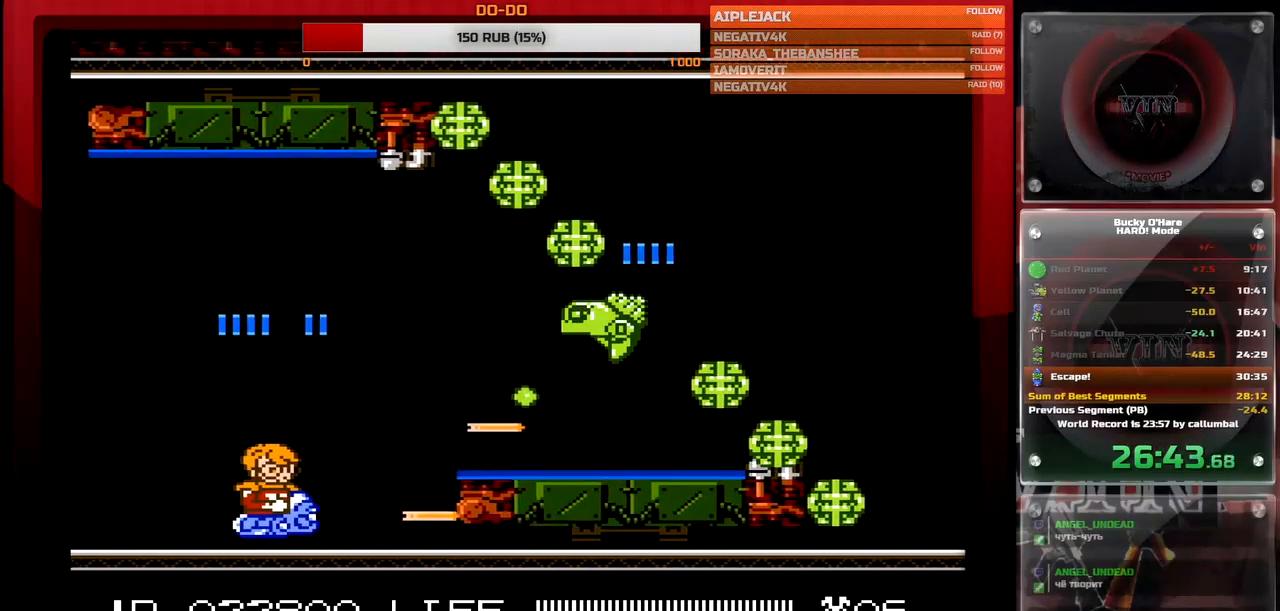
{"buttons": ["B", "DPAD_UP"], "events": [[383, "DPAD_LEFT", "down"], [383, "DPAD_UP", "down"], [450, "DPAD_LEFT", "up"]]}
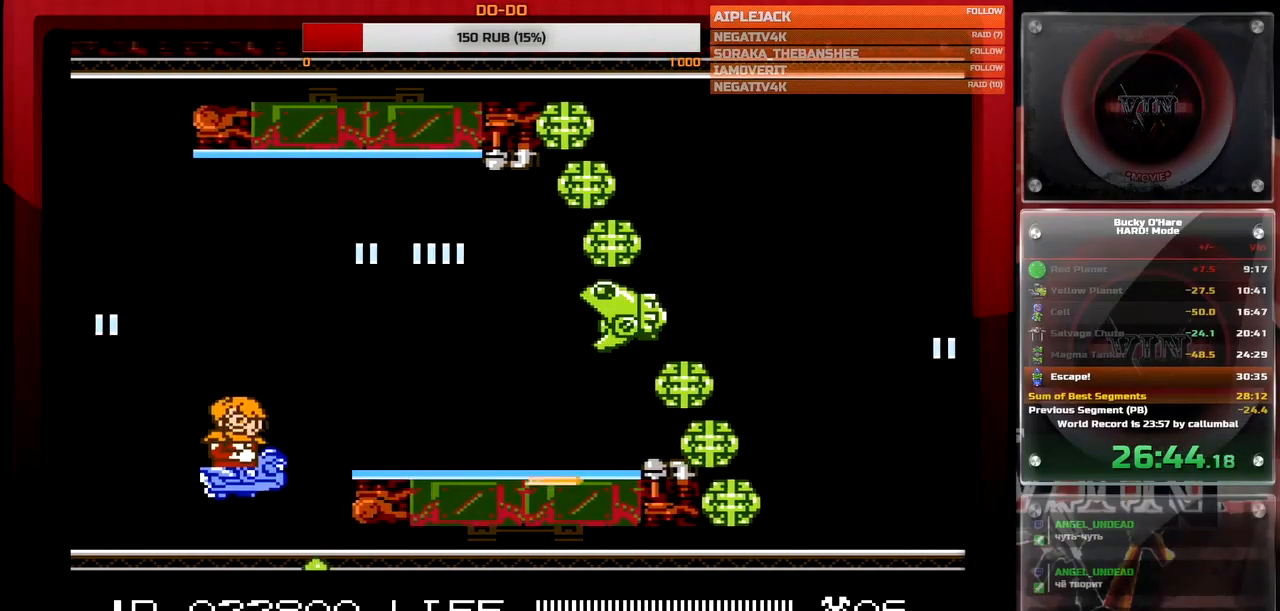
{"buttons": ["B", "DPAD_UP"], "events": [[267, "DPAD_LEFT", "down"], [483, "DPAD_LEFT", "up"]]}
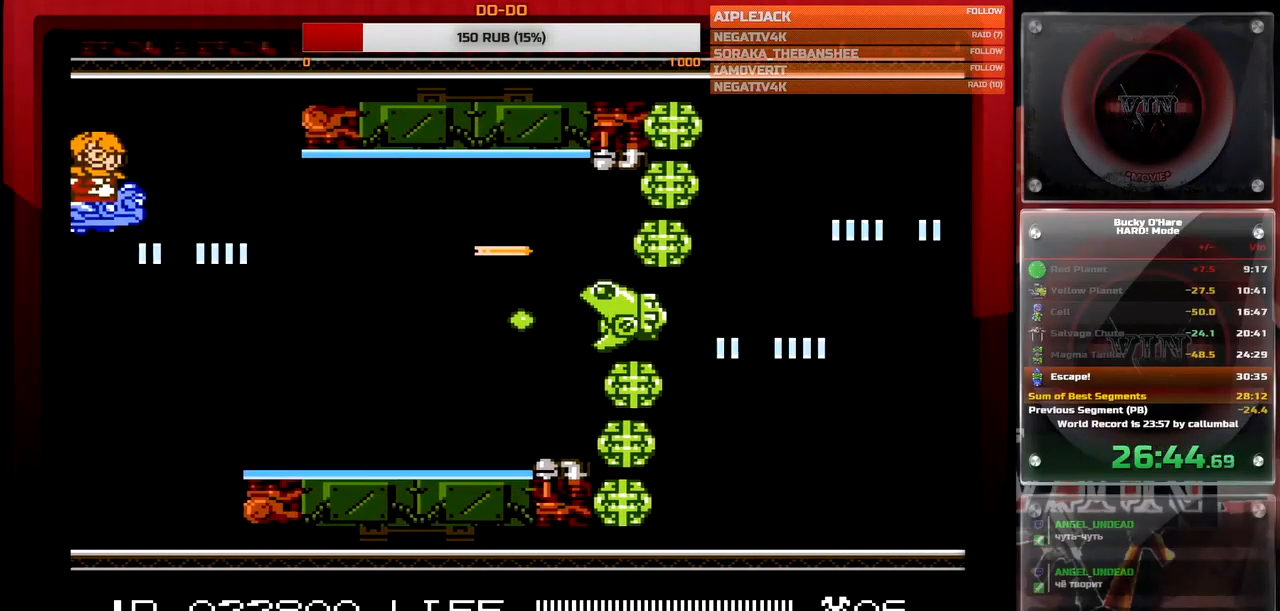
{"buttons": ["B", "DPAD_UP", "DPAD_RIGHT"], "events": [[17, "DPAD_RIGHT", "down"]]}
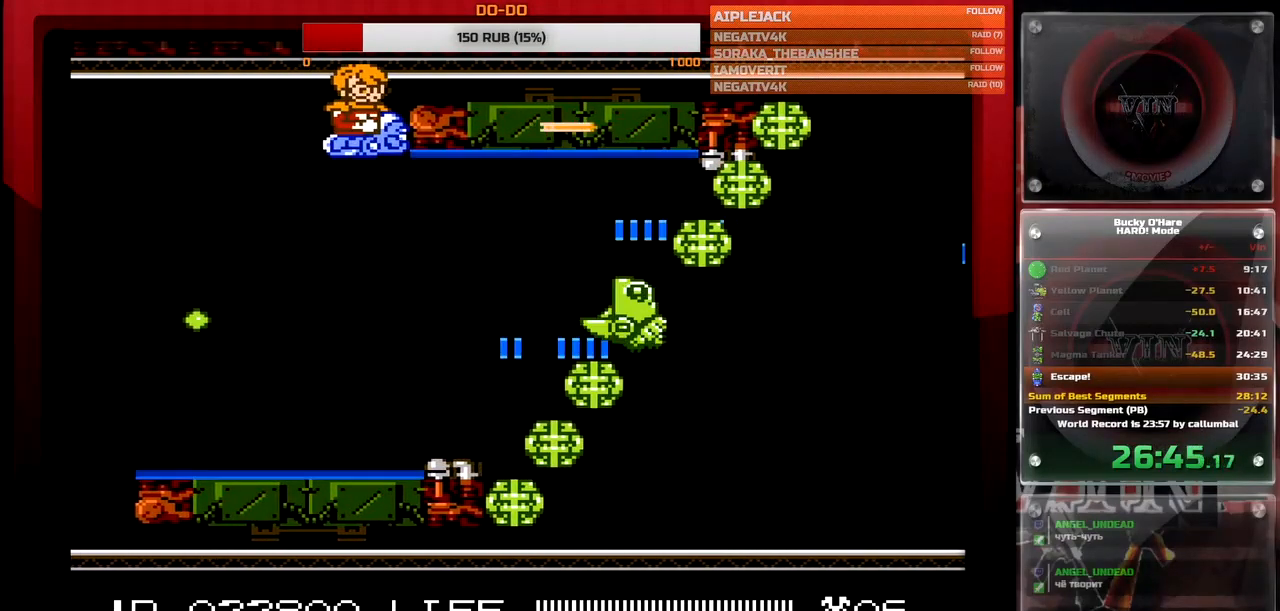
{"buttons": ["B", "DPAD_UP", "DPAD_LEFT"], "events": [[450, "DPAD_RIGHT", "up"], [483, "DPAD_LEFT", "down"]]}
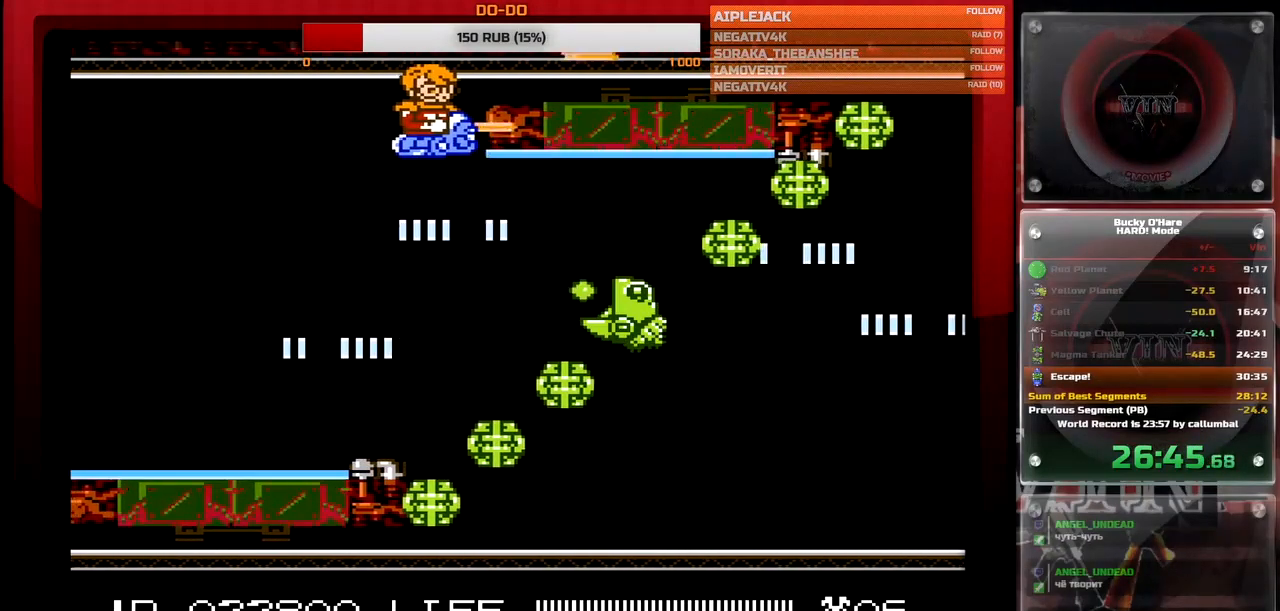
{"buttons": ["B", "DPAD_DOWN"], "events": [[350, "DPAD_UP", "up"], [367, "DPAD_DOWN", "down"], [400, "DPAD_LEFT", "up"]]}